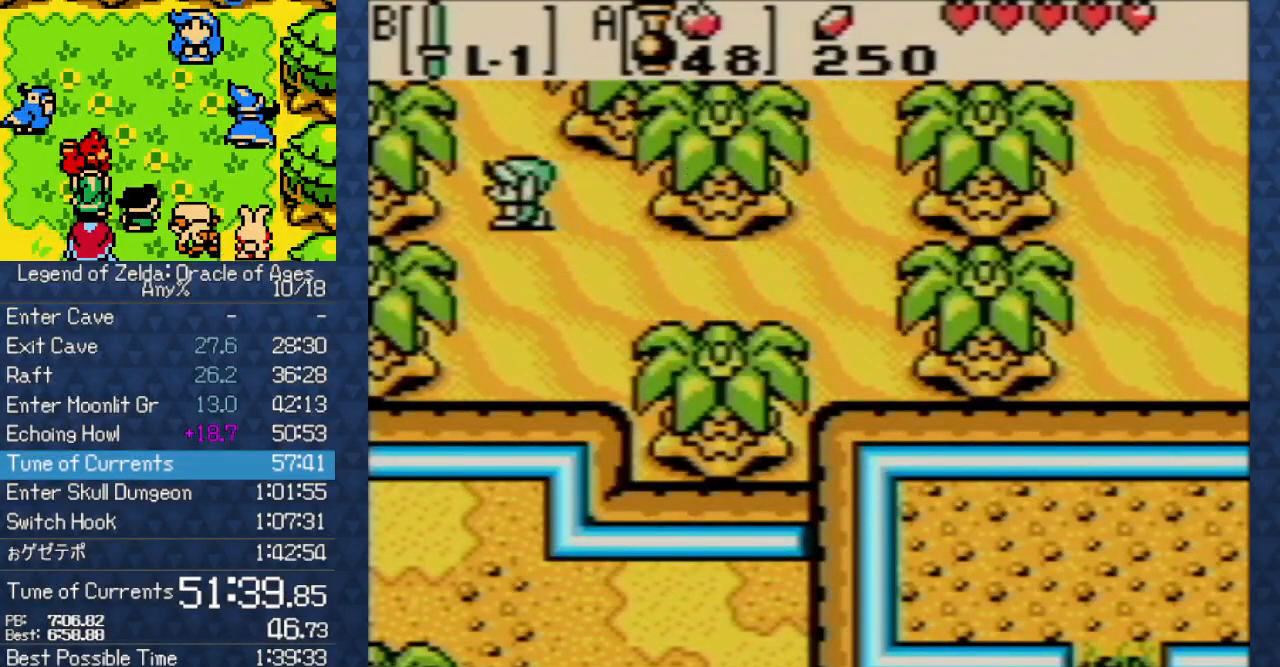
Gameplay with a controller (Nintendo layout); each line is a JSON object with the inputs held at the frame after it. "events" lists button and stick changes between this image and that frame as [ms after this image, input, new state], when the widget could be followed in between. Not read: L3 R3 START.
{"buttons": ["DPAD_UP"], "events": []}
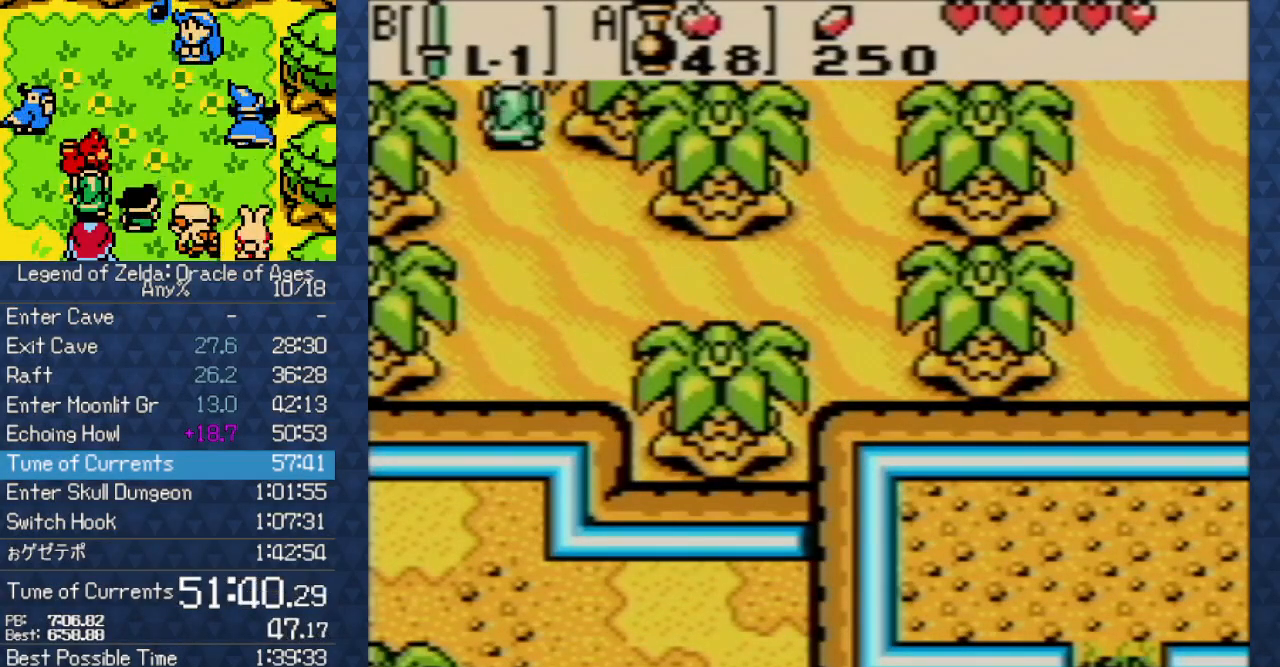
{"buttons": ["DPAD_UP"], "events": []}
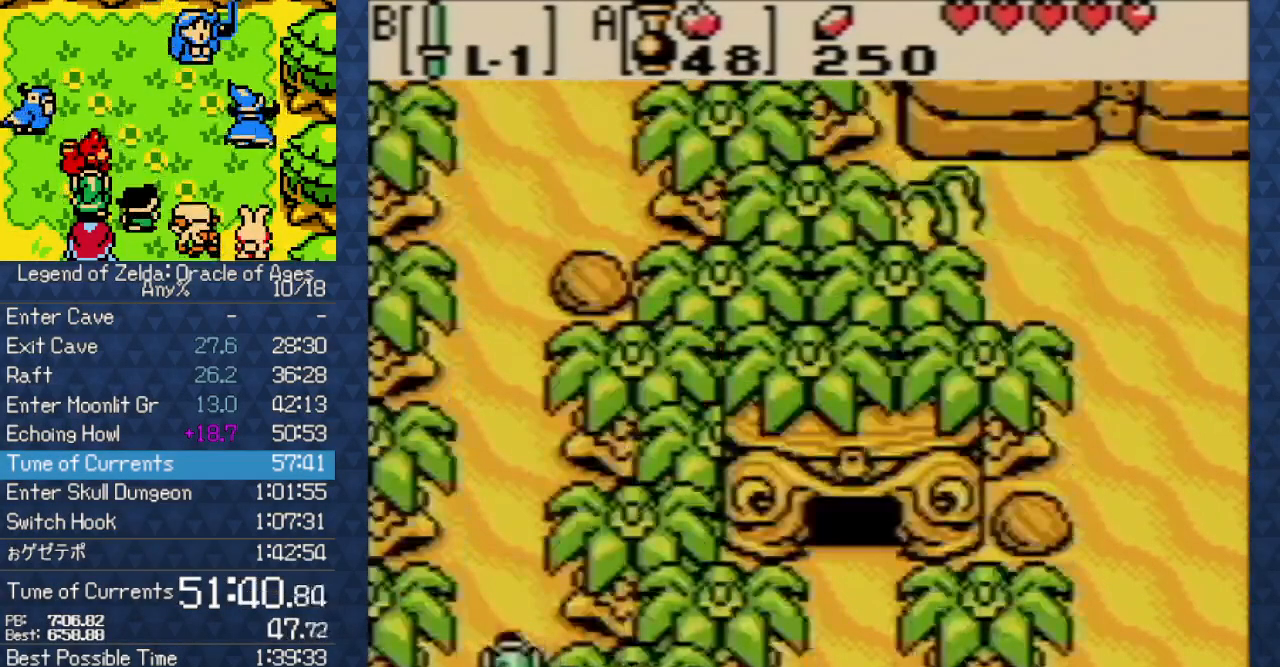
{"buttons": ["DPAD_UP"], "events": []}
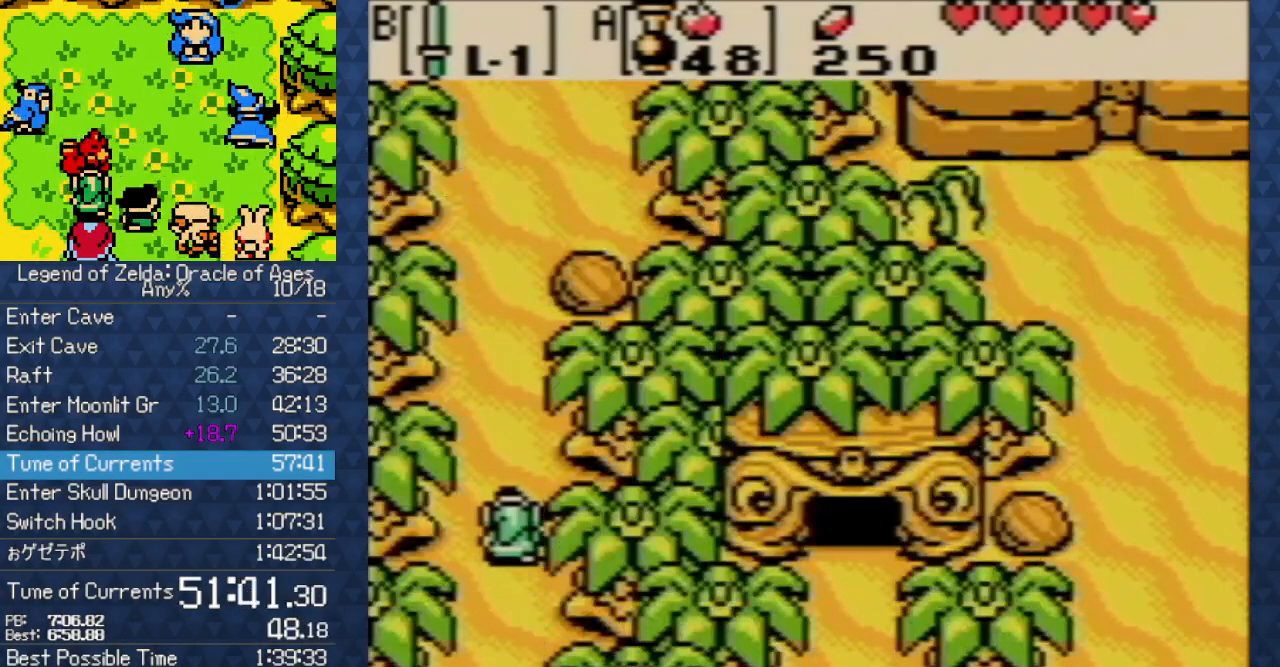
{"buttons": ["DPAD_UP"], "events": []}
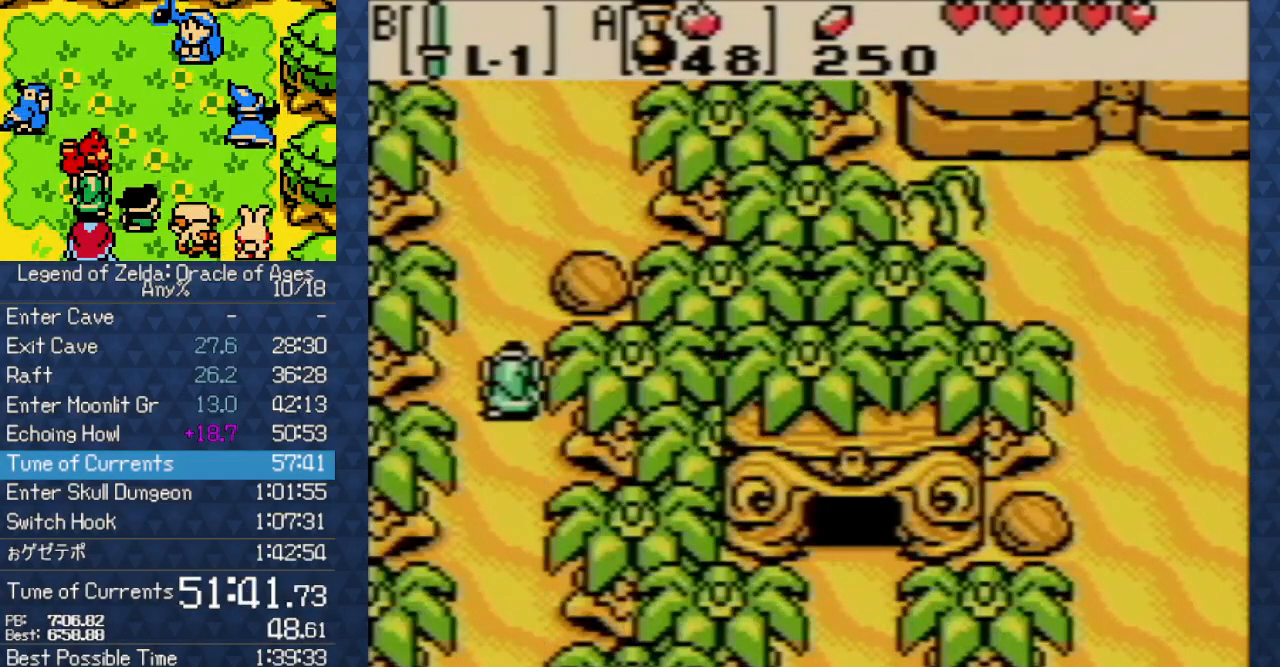
{"buttons": ["DPAD_UP"], "events": []}
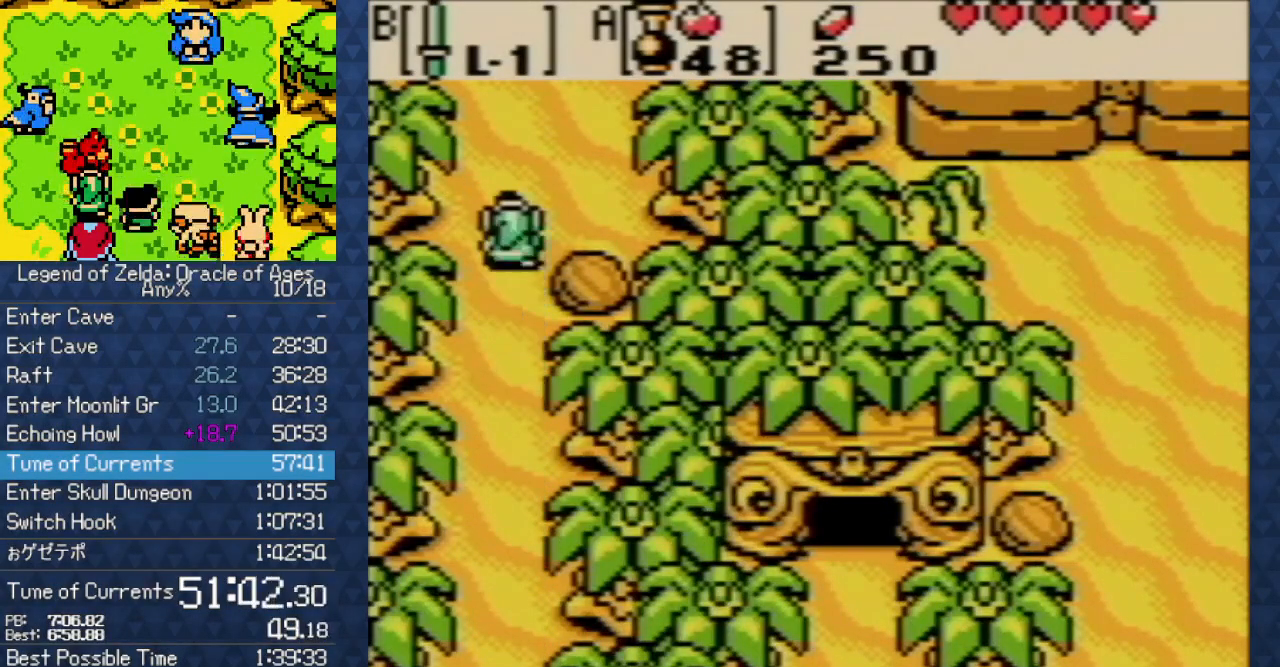
{"buttons": ["DPAD_UP"], "events": []}
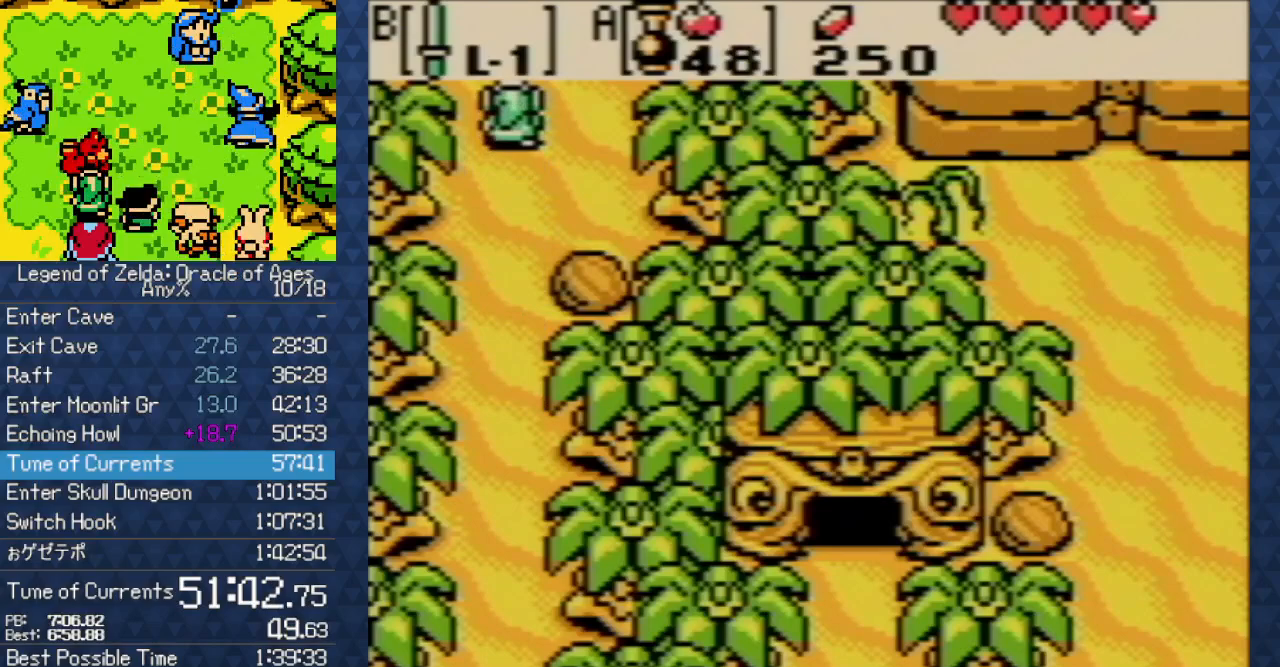
{"buttons": ["DPAD_UP"], "events": []}
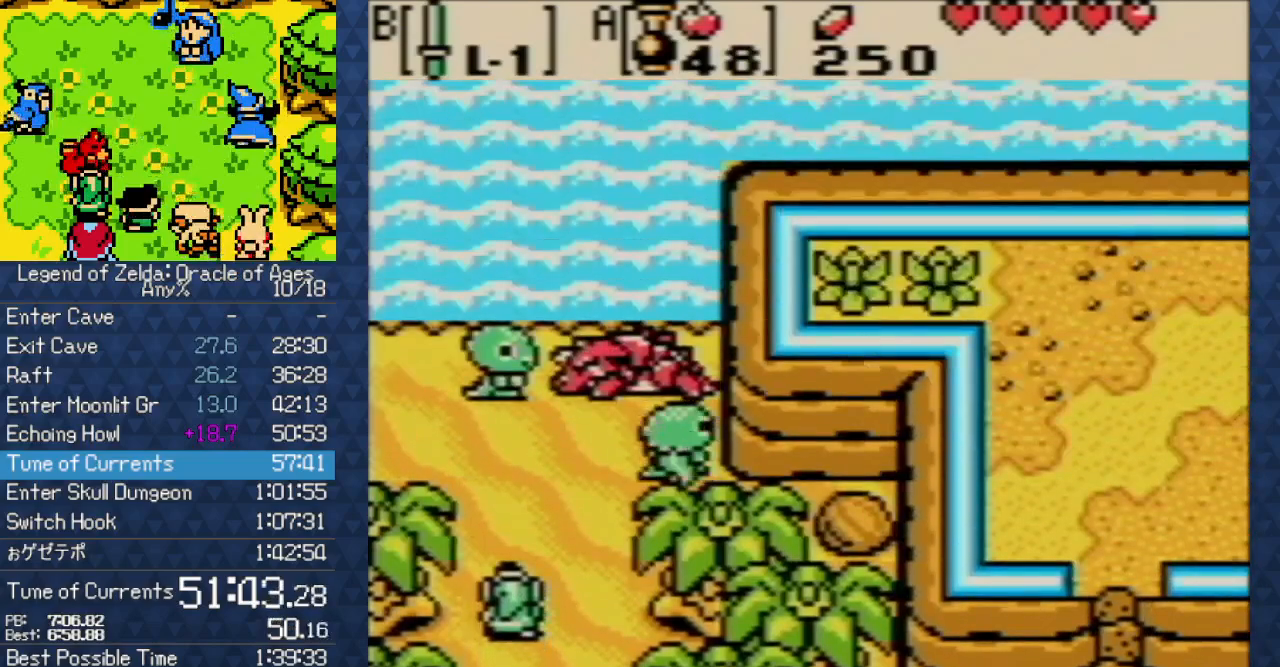
{"buttons": ["DPAD_UP"], "events": []}
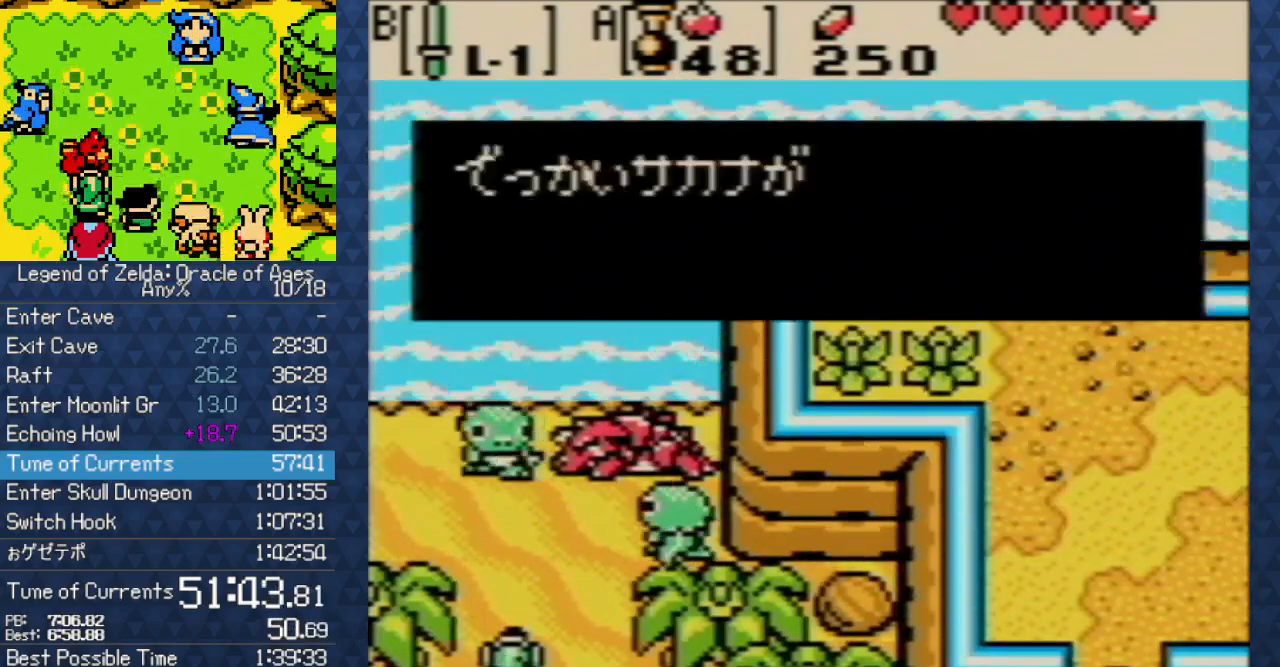
{"buttons": [], "events": [[33, "A", "down"], [67, "DPAD_UP", "up"], [133, "A", "up"], [233, "A", "down"], [267, "B", "down"], [300, "A", "up"], [317, "B", "up"], [400, "B", "down"], [467, "B", "up"]]}
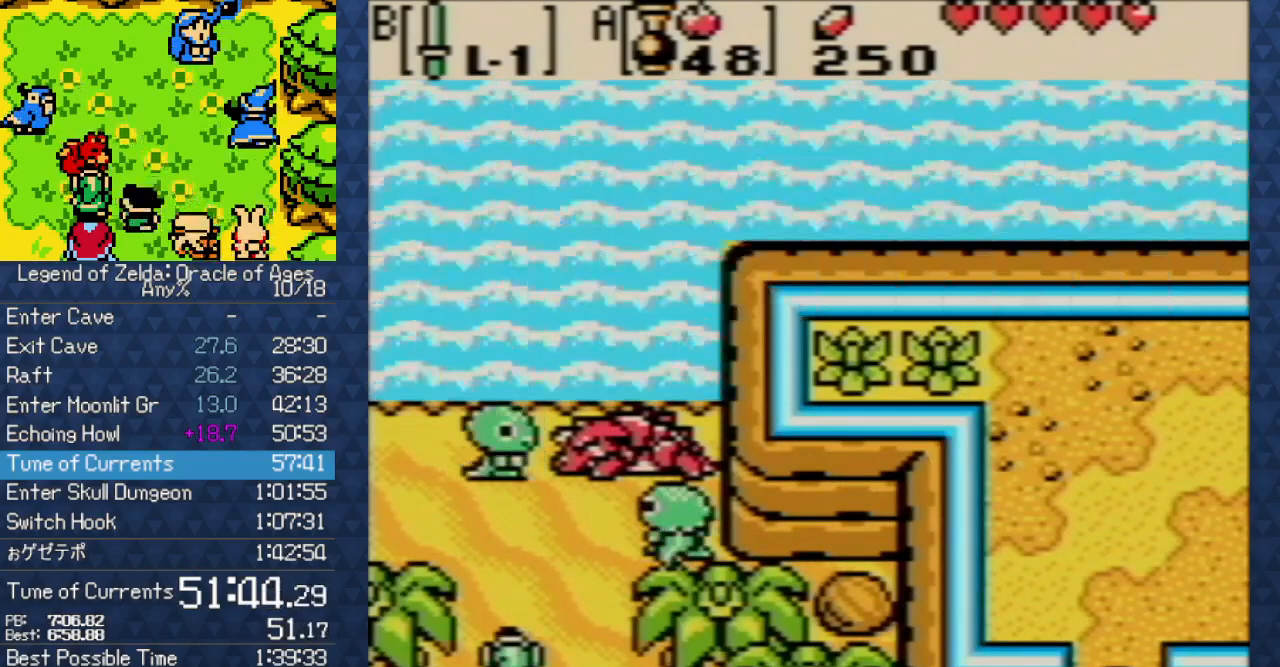
{"buttons": ["DPAD_UP"], "events": [[200, "B", "down"], [317, "B", "up"], [383, "B", "down"], [417, "DPAD_UP", "down"], [500, "B", "up"]]}
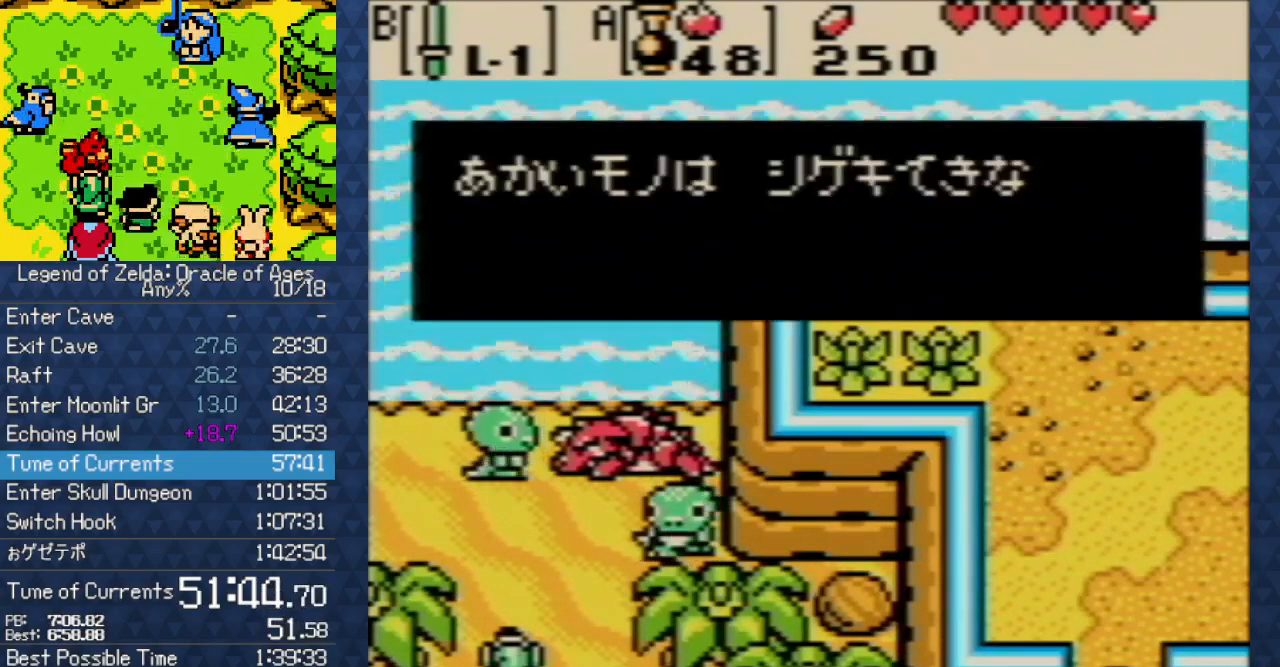
{"buttons": ["DPAD_UP"], "events": [[100, "B", "down"], [167, "B", "up"], [283, "B", "down"], [333, "B", "up"], [367, "B", "down"], [450, "B", "up"]]}
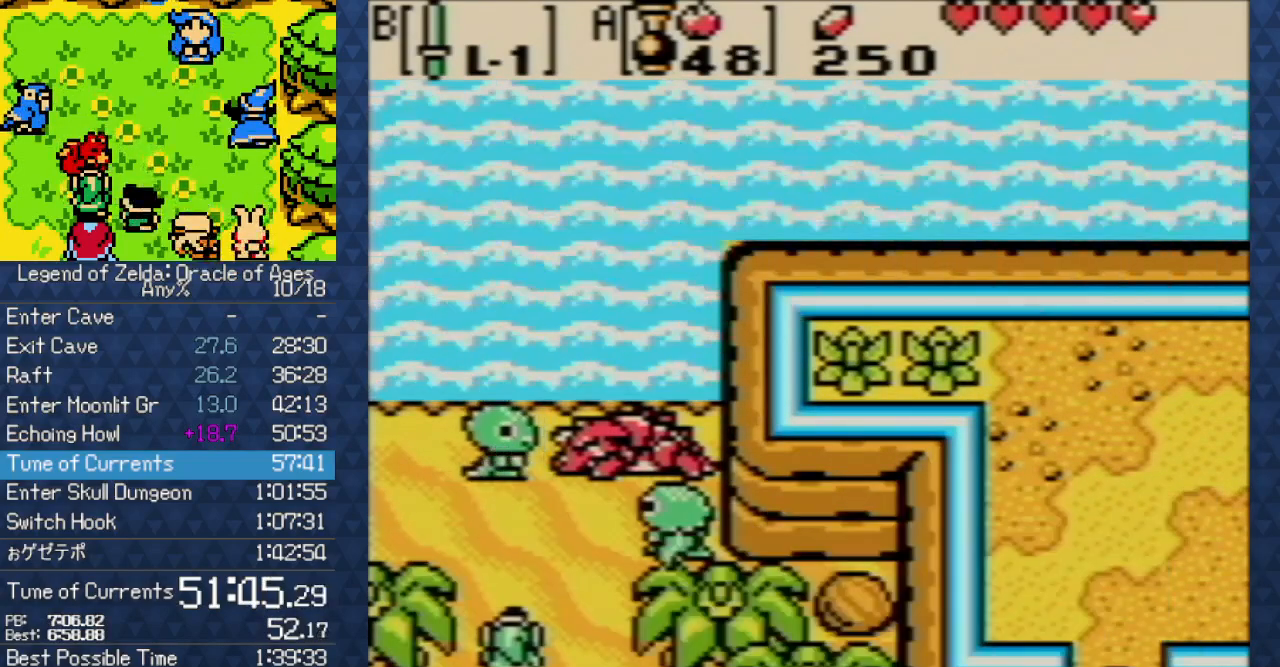
{"buttons": ["DPAD_UP"], "events": [[33, "B", "down"], [117, "B", "up"]]}
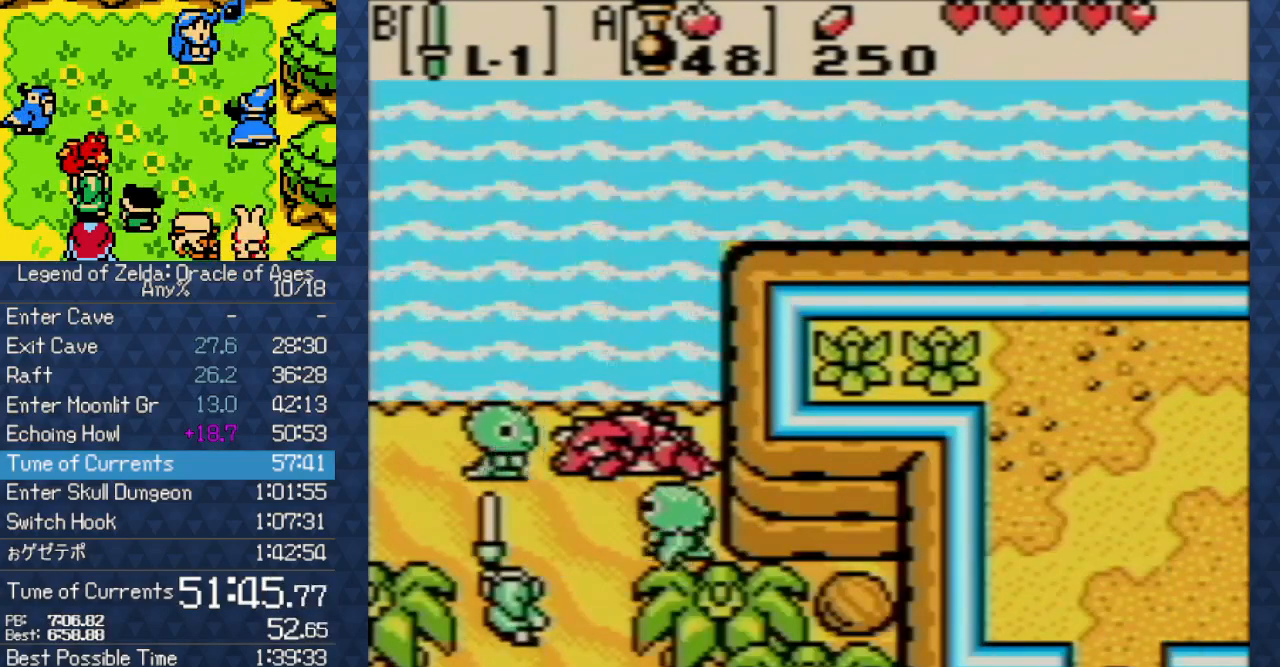
{"buttons": ["A", "DPAD_UP"], "events": [[433, "A", "down"]]}
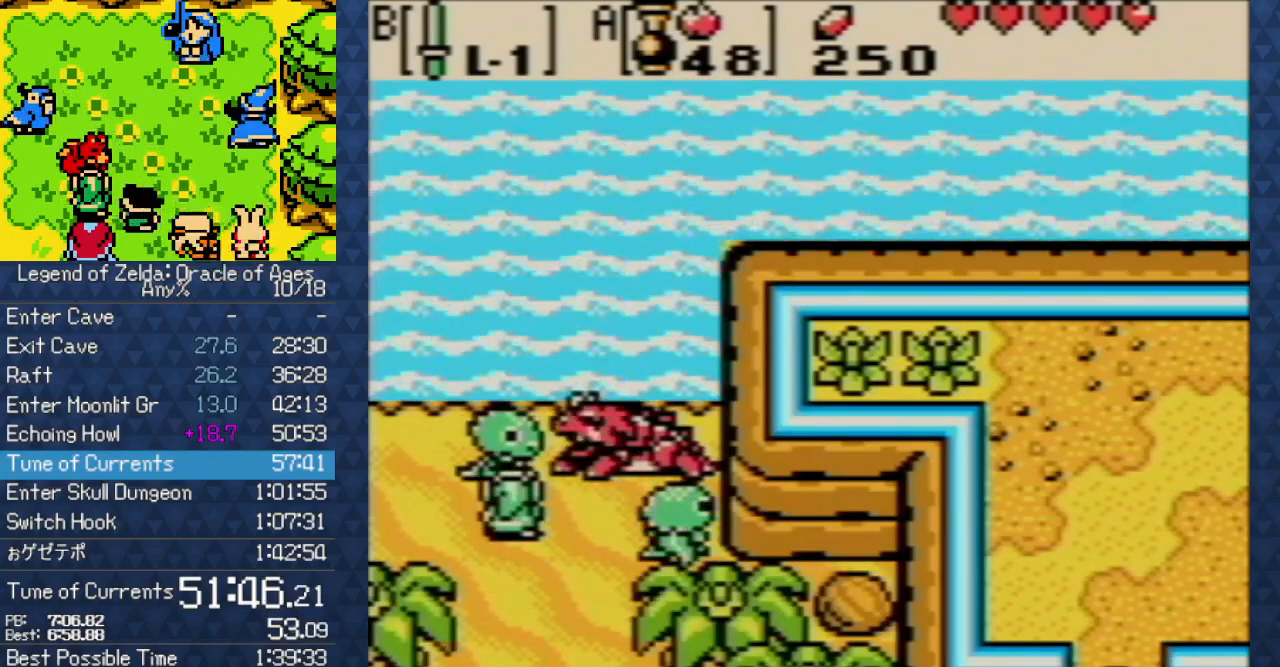
{"buttons": [], "events": [[100, "A", "up"], [100, "DPAD_UP", "up"], [150, "A", "down"], [233, "A", "up"], [233, "B", "down"], [300, "B", "up"], [350, "A", "down"], [417, "B", "down"], [433, "A", "up"], [450, "B", "up"]]}
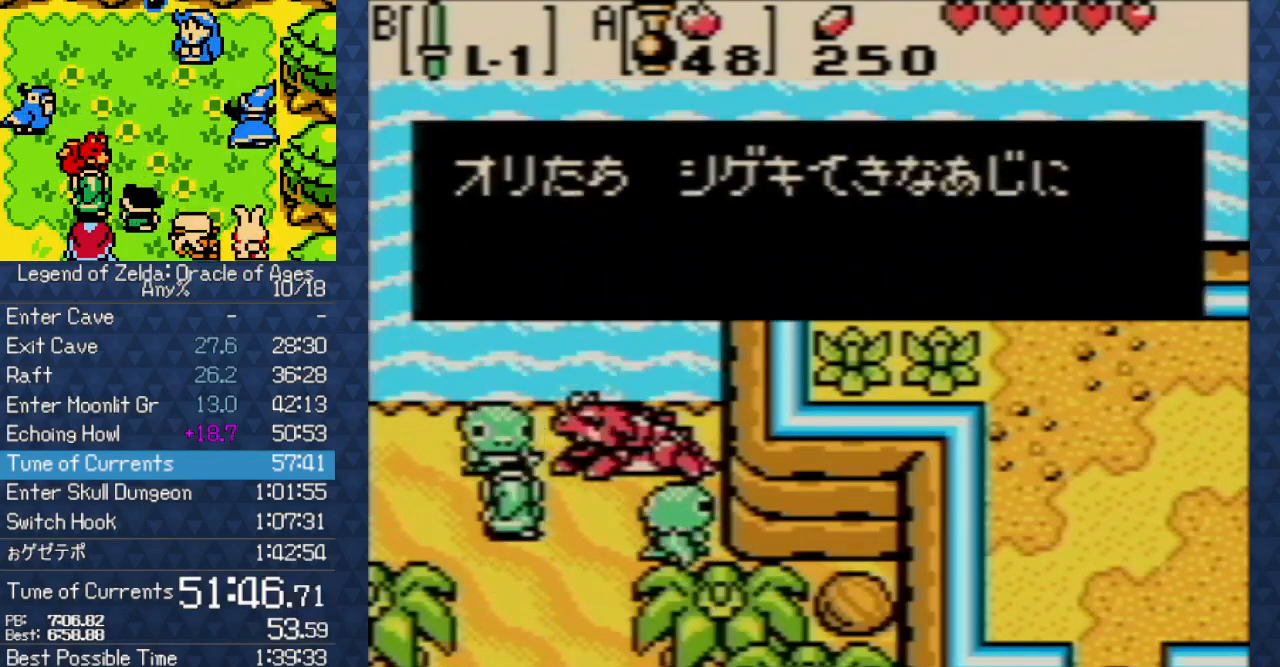
{"buttons": ["A"], "events": [[33, "A", "down"], [67, "B", "down"], [100, "A", "up"], [100, "B", "up"], [133, "B", "down"], [217, "B", "up"], [233, "A", "down"], [283, "A", "up"], [433, "B", "down"], [500, "A", "down"], [500, "B", "up"]]}
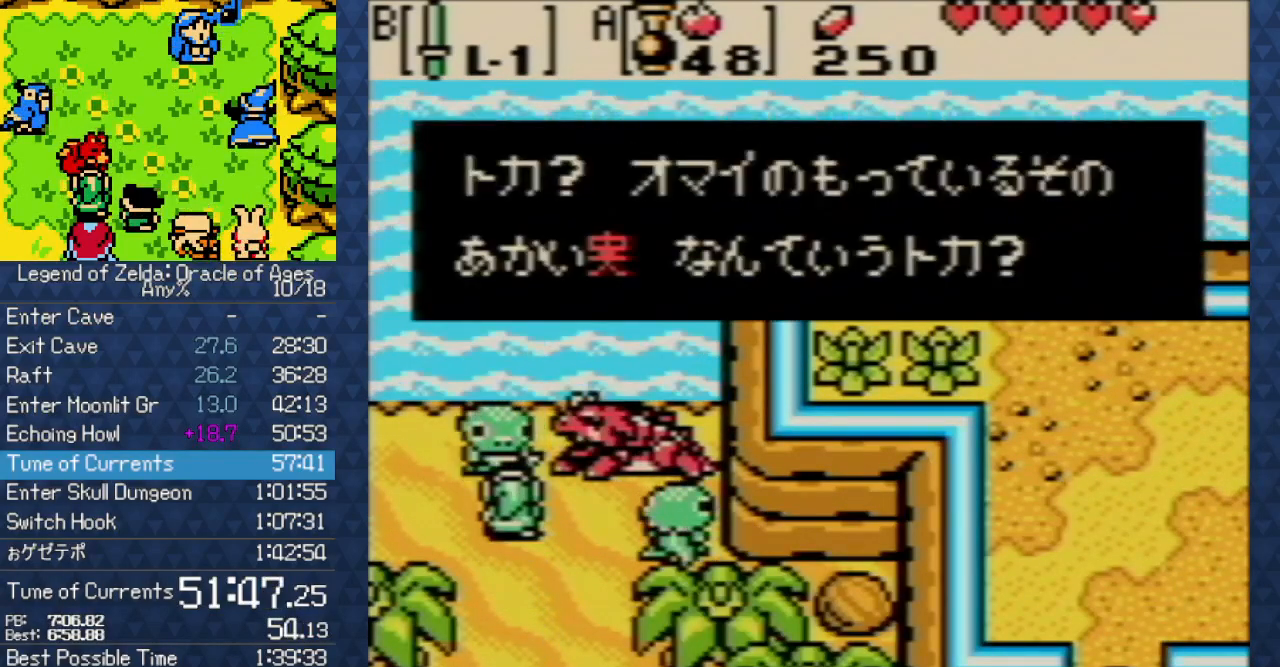
{"buttons": [], "events": [[33, "A", "up"], [83, "B", "down"], [150, "B", "up"], [167, "A", "down"], [200, "B", "down"], [233, "A", "up"], [233, "B", "up"], [350, "B", "down"], [383, "A", "down"], [383, "B", "up"], [417, "A", "up"]]}
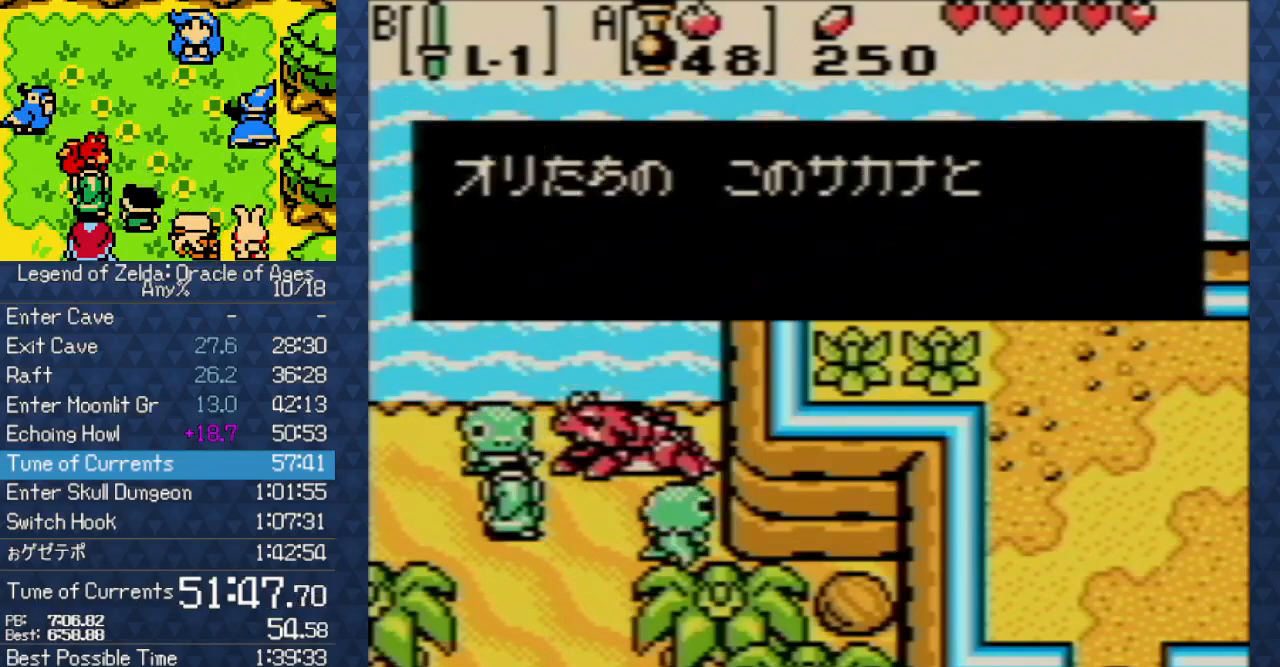
{"buttons": [], "events": [[150, "A", "down"], [267, "A", "up"], [333, "A", "down"], [417, "A", "up"]]}
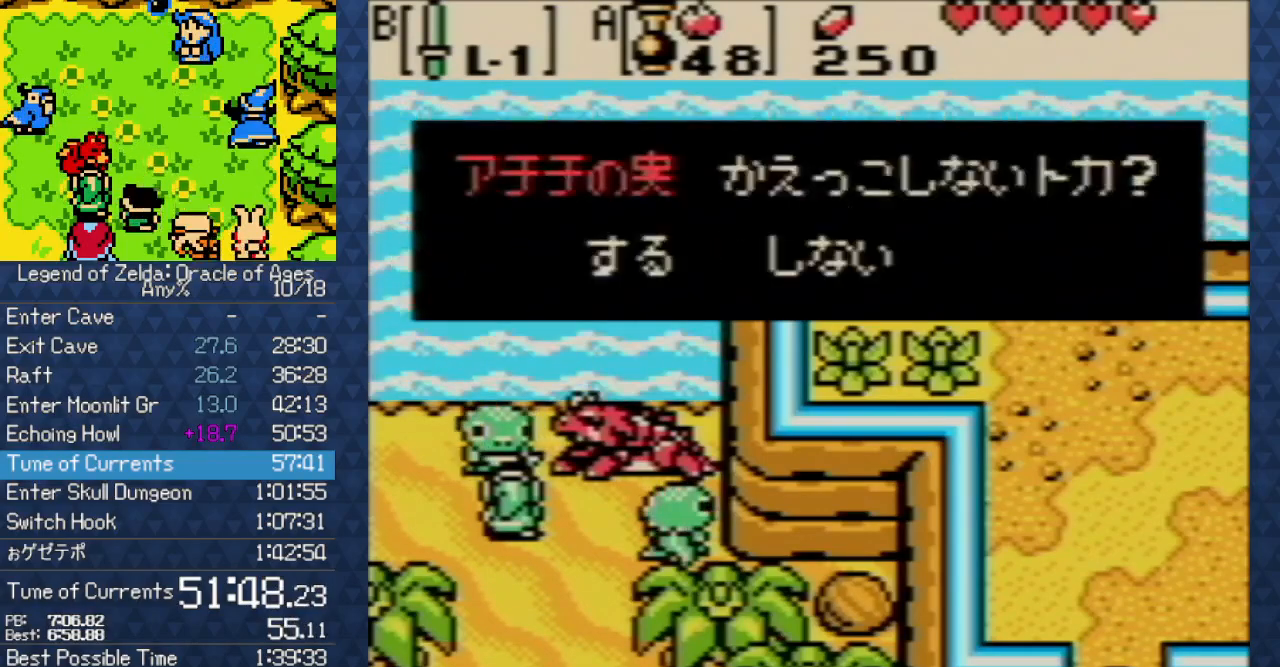
{"buttons": [], "events": [[17, "A", "down"], [133, "A", "up"], [200, "A", "down"], [283, "A", "up"], [400, "A", "down"], [450, "A", "up"]]}
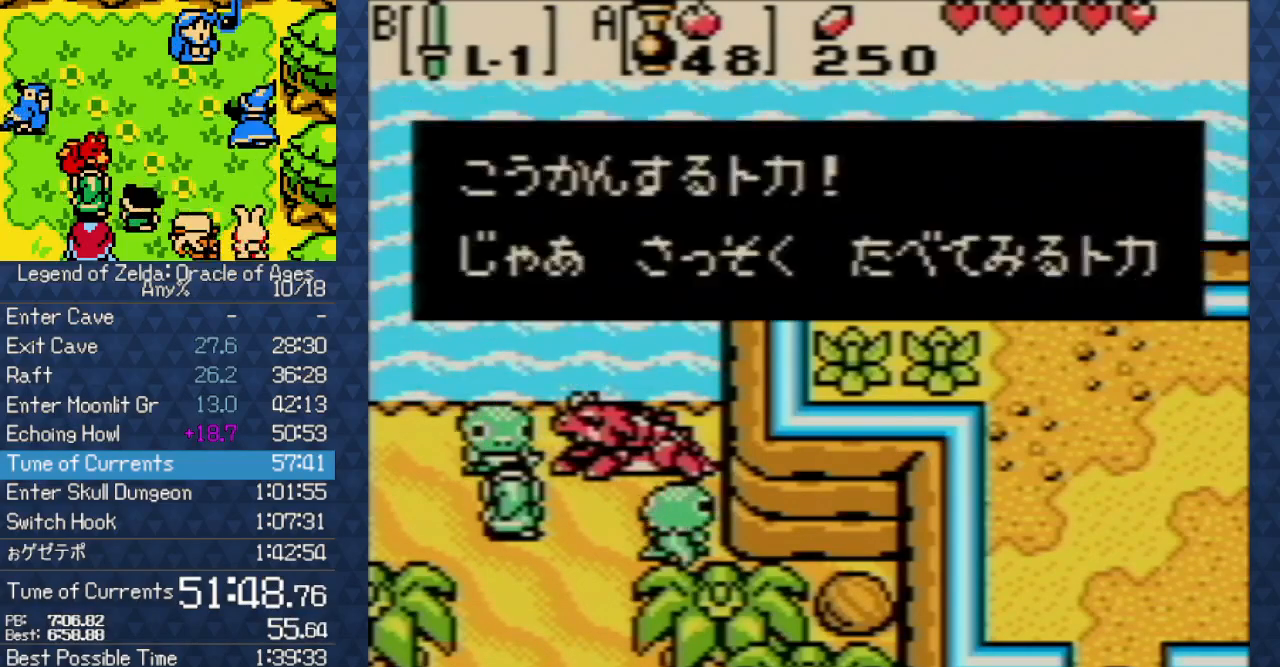
{"buttons": ["A", "B"], "events": [[50, "A", "down"], [50, "B", "down"], [67, "B", "up"], [167, "A", "up"], [167, "B", "down"], [217, "A", "down"], [217, "B", "up"], [317, "B", "down"], [350, "A", "up"], [383, "B", "up"], [433, "A", "down"], [467, "B", "down"]]}
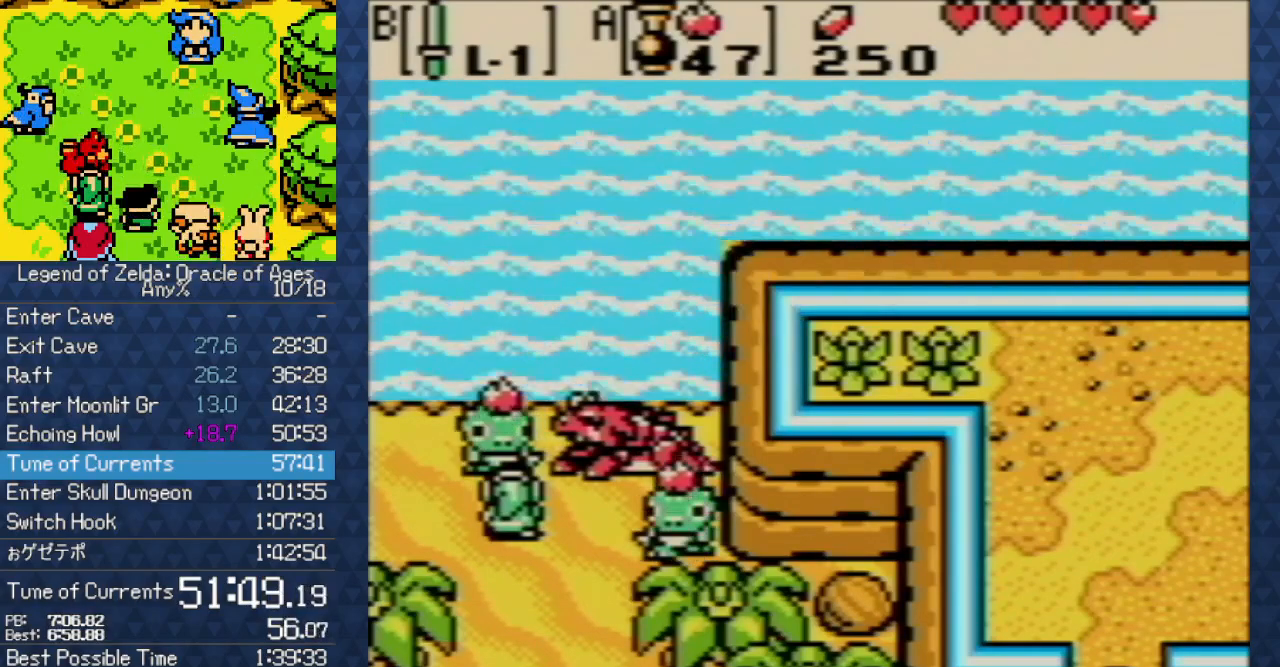
{"buttons": [], "events": [[33, "A", "up"], [33, "B", "up"], [100, "B", "down"], [117, "A", "down"], [150, "B", "up"], [233, "A", "up"], [250, "B", "down"], [317, "B", "up"], [333, "A", "down"], [417, "B", "down"], [450, "A", "up"], [467, "B", "up"]]}
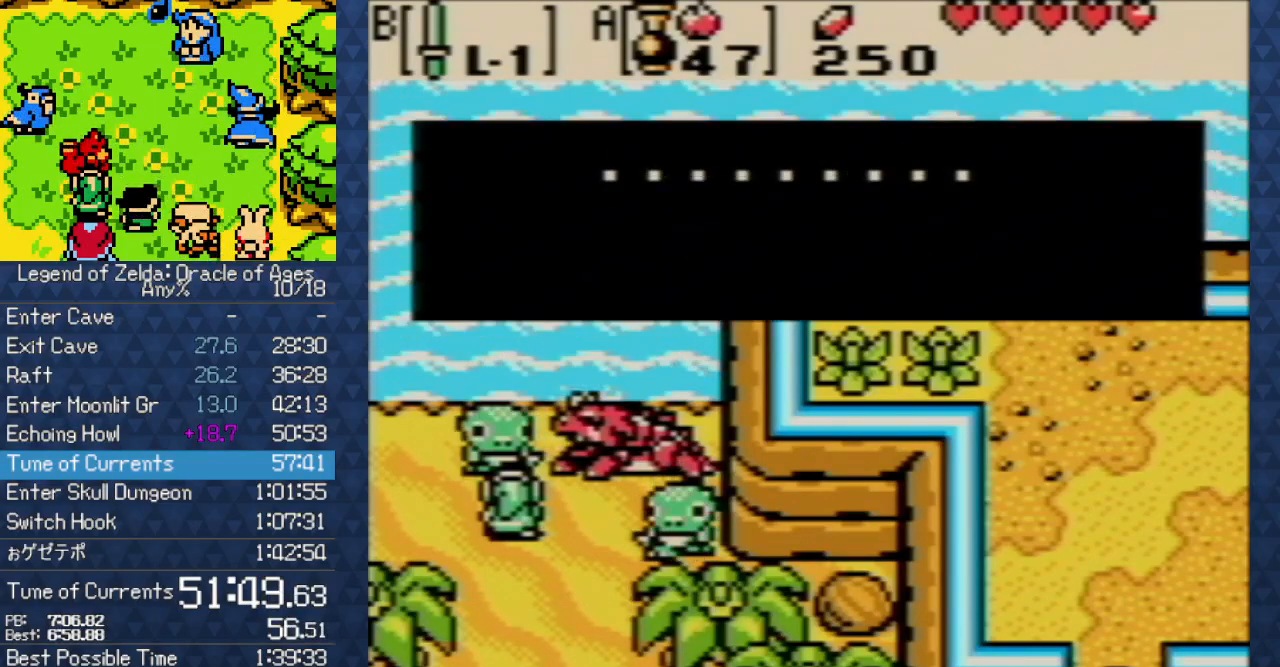
{"buttons": ["B"], "events": [[33, "A", "down"], [33, "B", "down"], [100, "A", "up"], [100, "B", "up"], [183, "A", "down"], [183, "B", "down"], [233, "B", "up"], [283, "A", "up"], [350, "B", "down"], [400, "A", "down"], [400, "B", "up"], [450, "A", "up"], [483, "B", "down"]]}
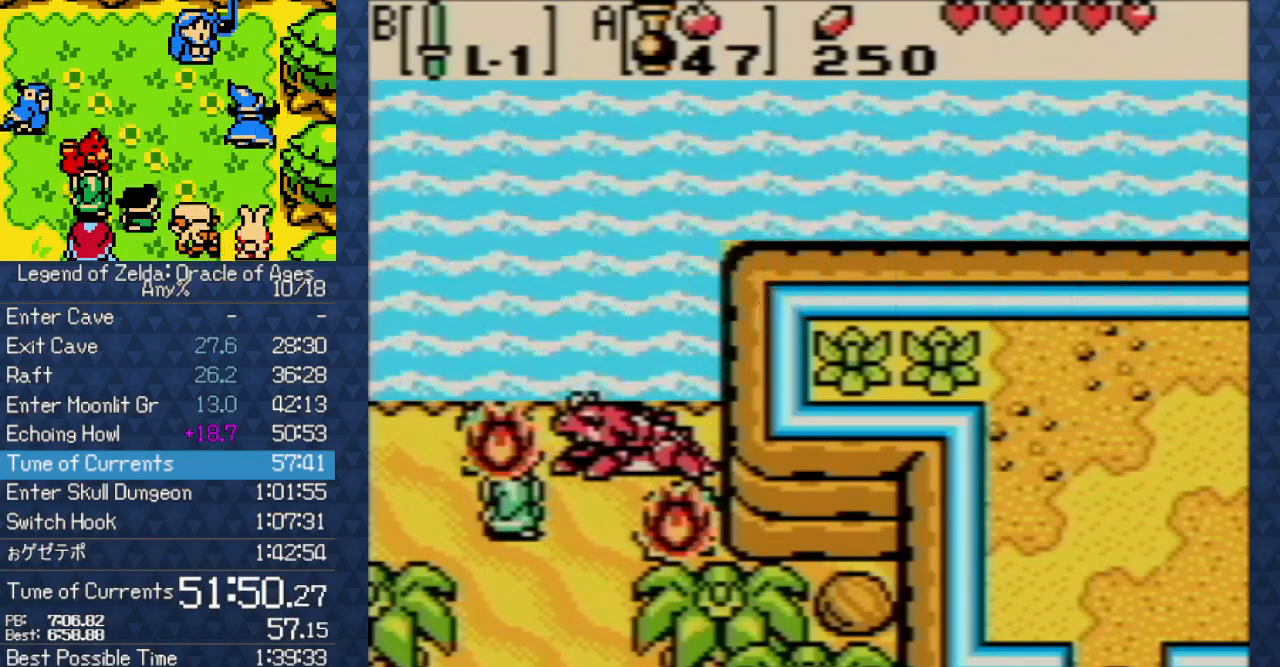
{"buttons": ["B"], "events": [[50, "B", "up"], [150, "A", "down"], [150, "B", "down"], [217, "B", "up"], [267, "A", "up"], [300, "B", "down"], [317, "B", "up"], [433, "B", "down"]]}
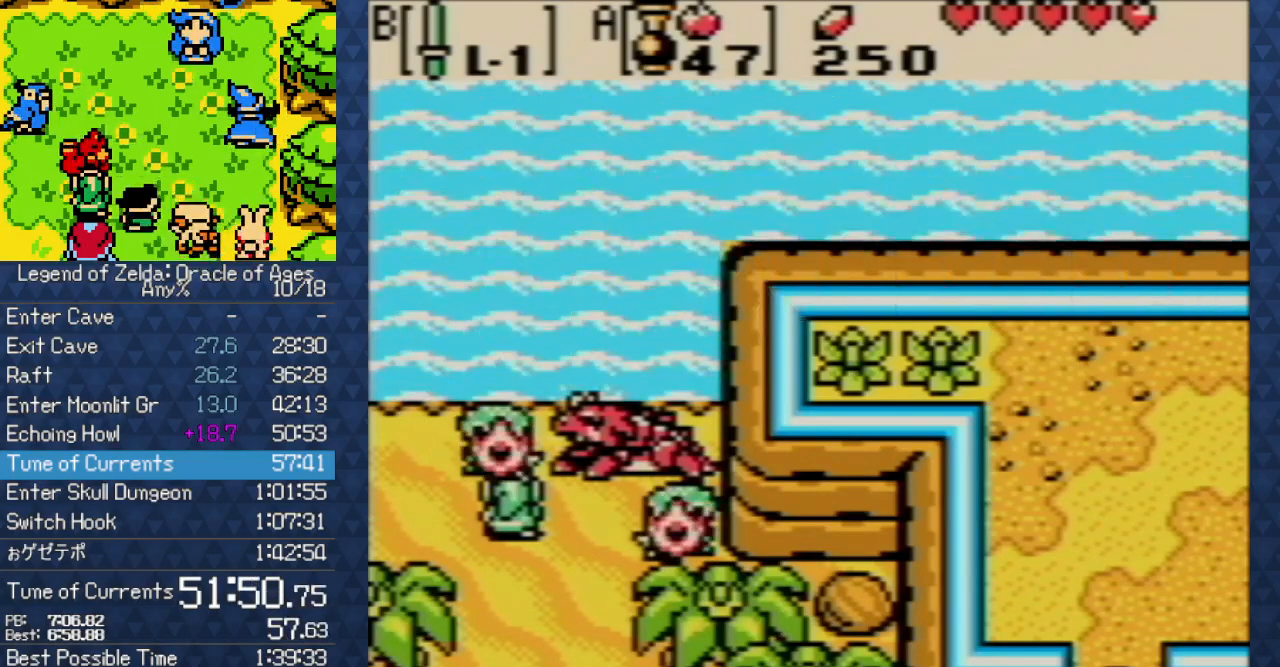
{"buttons": ["B"], "events": [[17, "B", "up"], [33, "B", "down"], [50, "A", "down"], [100, "B", "up"], [133, "A", "up"], [183, "B", "down"], [233, "A", "down"], [233, "B", "up"], [317, "A", "up"], [317, "B", "down"], [383, "B", "up"], [450, "B", "down"]]}
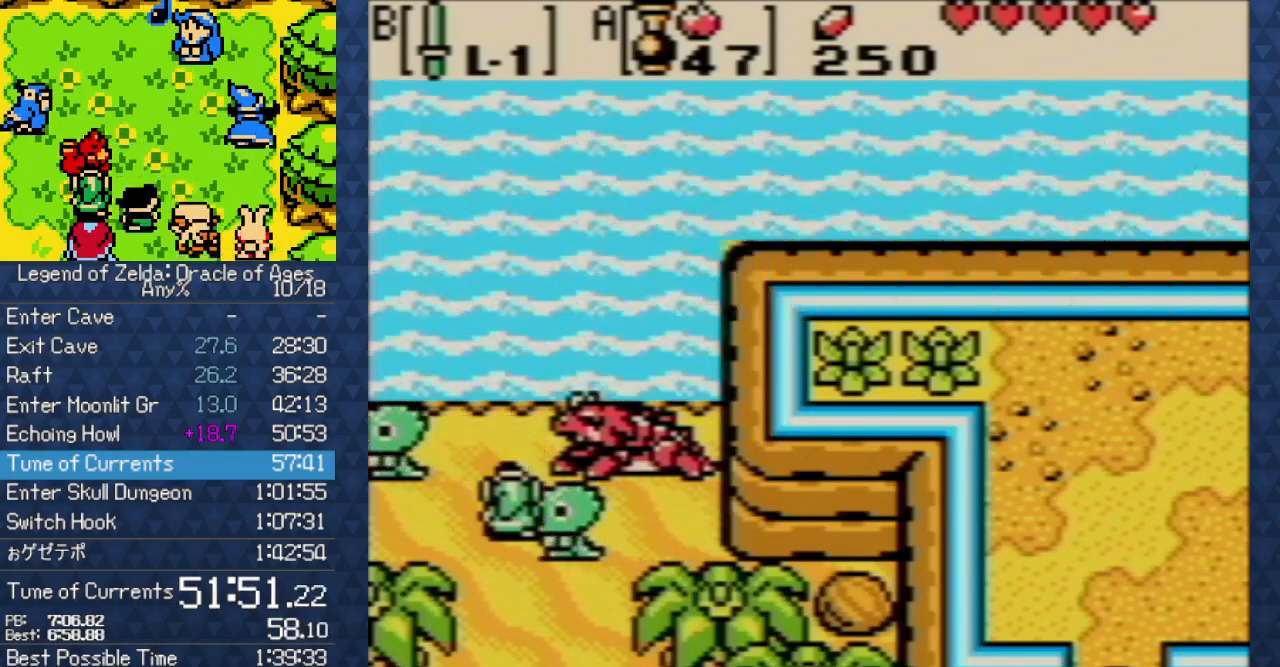
{"buttons": ["DPAD_RIGHT"], "events": [[33, "B", "up"], [383, "DPAD_RIGHT", "down"]]}
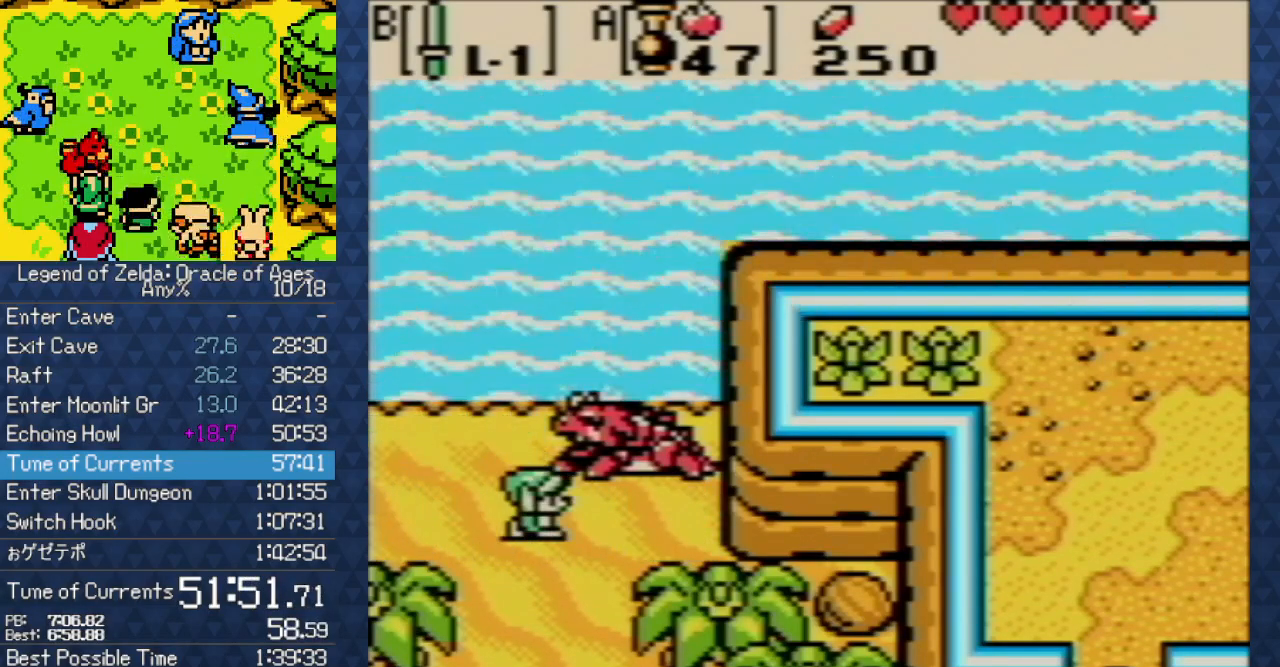
{"buttons": ["A"], "events": [[167, "DPAD_RIGHT", "up"], [167, "DPAD_UP", "down"], [217, "A", "down"], [367, "A", "up"], [367, "DPAD_UP", "up"], [433, "A", "down"]]}
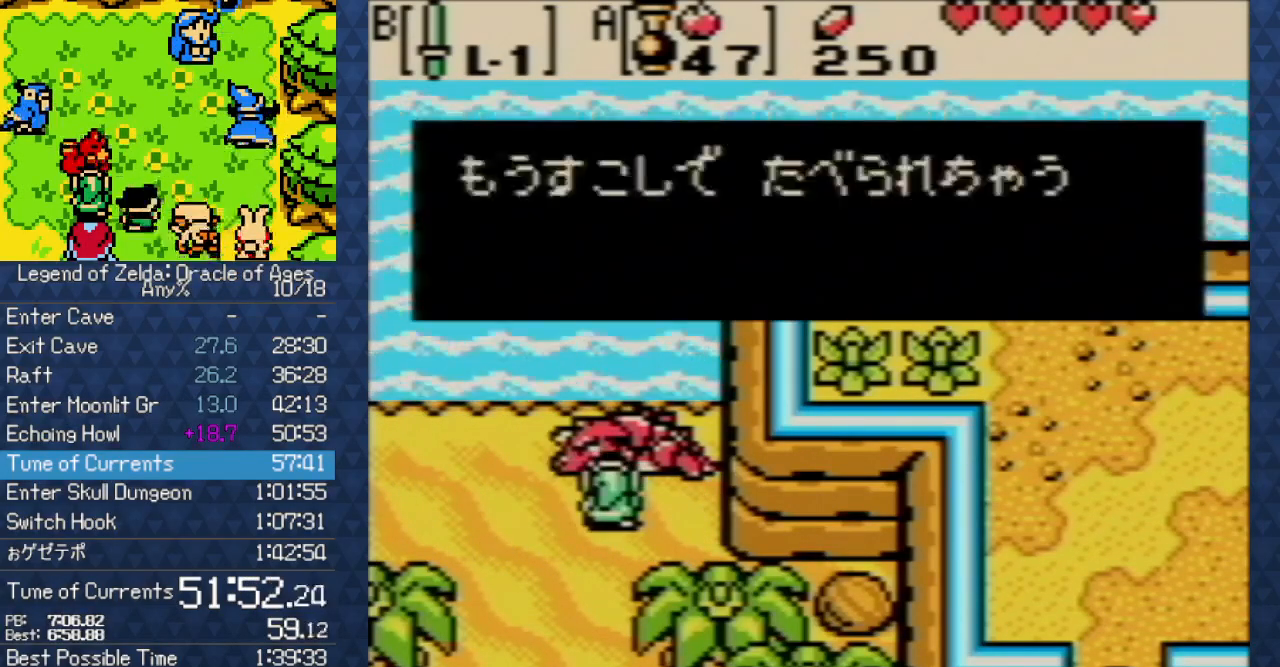
{"buttons": ["A"], "events": [[50, "A", "up"], [100, "B", "down"], [117, "A", "down"], [150, "B", "up"], [200, "A", "up"], [267, "B", "down"], [317, "A", "down"], [317, "B", "up"], [417, "A", "up"], [417, "B", "down"], [467, "A", "down"], [467, "B", "up"]]}
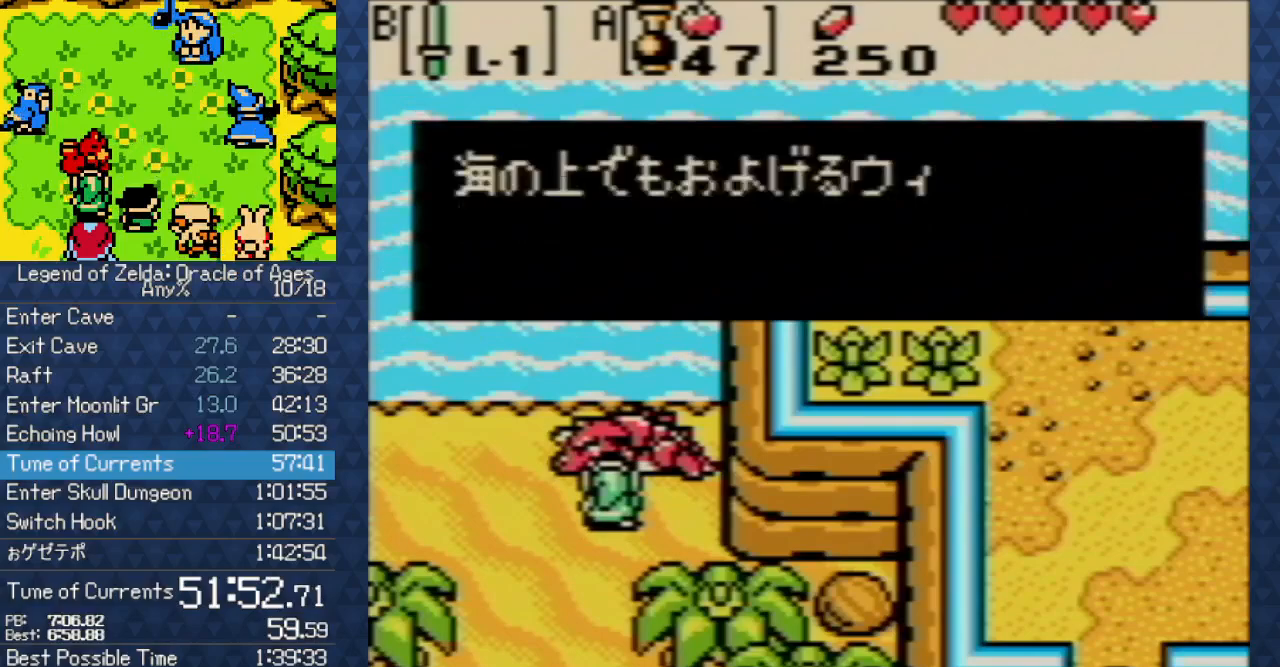
{"buttons": [], "events": [[50, "B", "down"], [100, "A", "up"], [100, "B", "up"], [183, "A", "down"], [183, "B", "down"], [233, "B", "up"], [267, "A", "up"], [300, "B", "down"], [350, "A", "down"], [367, "B", "up"], [417, "A", "up"], [417, "B", "down"], [483, "B", "up"]]}
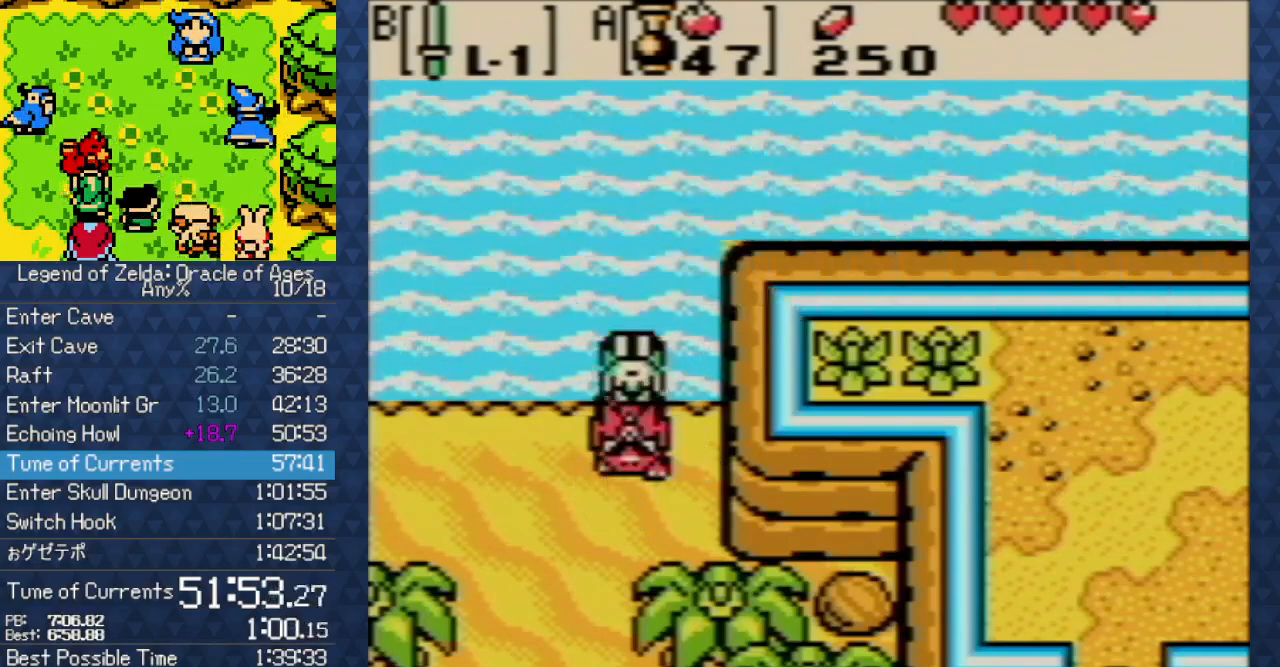
{"buttons": ["A"], "events": [[17, "A", "down"], [133, "A", "up"], [133, "B", "down"], [183, "B", "up"], [233, "A", "down"], [317, "B", "down"], [350, "A", "up"], [350, "B", "up"], [417, "B", "down"], [433, "A", "down"], [467, "B", "up"]]}
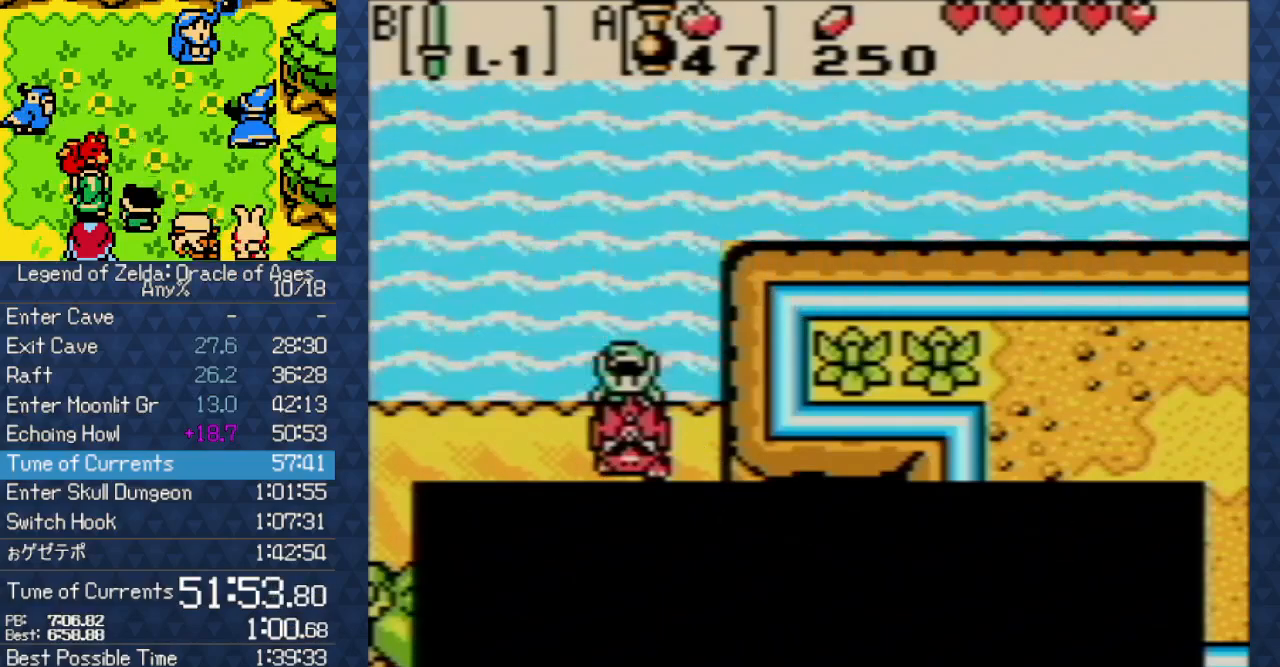
{"buttons": ["A"], "events": [[17, "A", "up"], [33, "B", "down"], [117, "A", "down"], [117, "B", "up"], [183, "A", "up"], [183, "B", "down"], [233, "B", "up"], [250, "A", "down"], [333, "A", "up"], [450, "A", "down"]]}
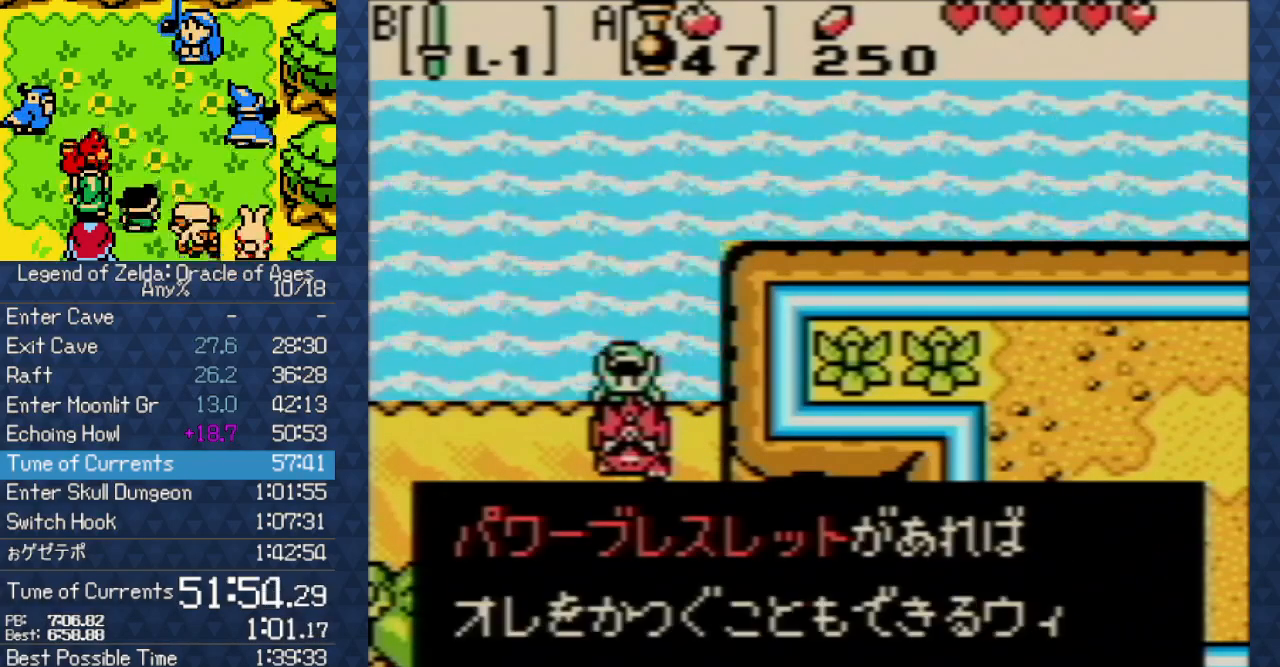
{"buttons": ["DPAD_UP"], "events": [[33, "A", "up"], [133, "A", "down"], [167, "DPAD_UP", "down"], [217, "A", "up"], [267, "A", "down"], [417, "A", "up"]]}
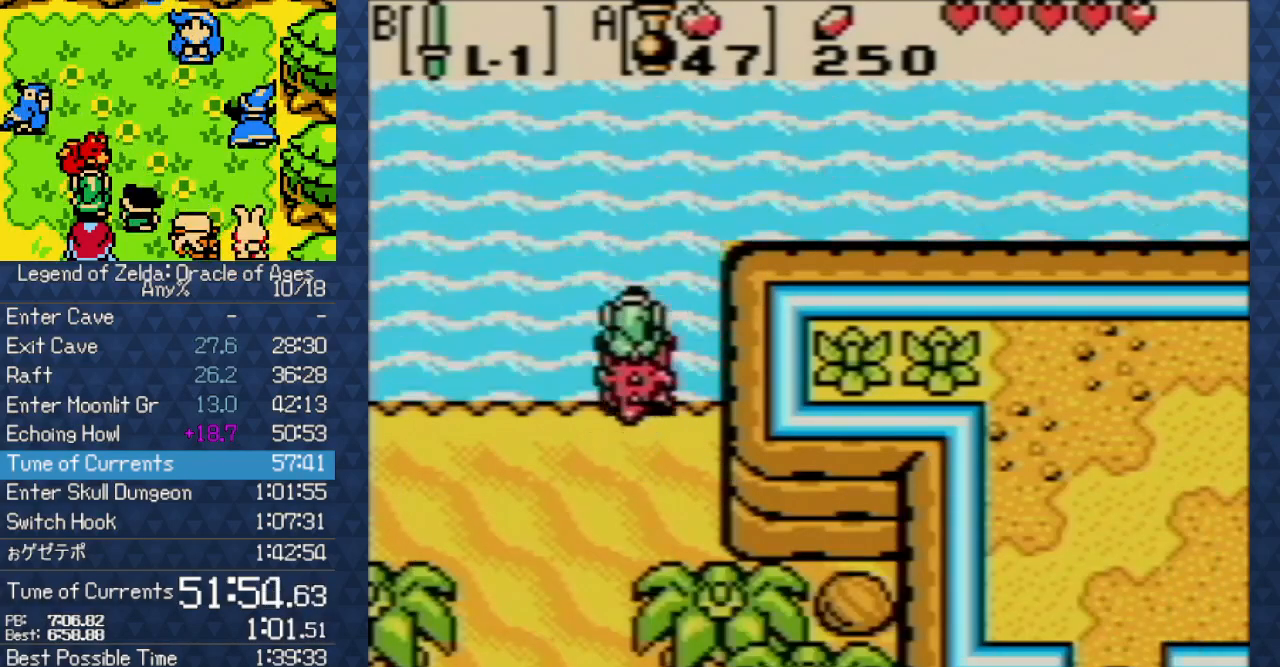
{"buttons": ["DPAD_UP", "DPAD_LEFT"], "events": [[233, "DPAD_LEFT", "down"]]}